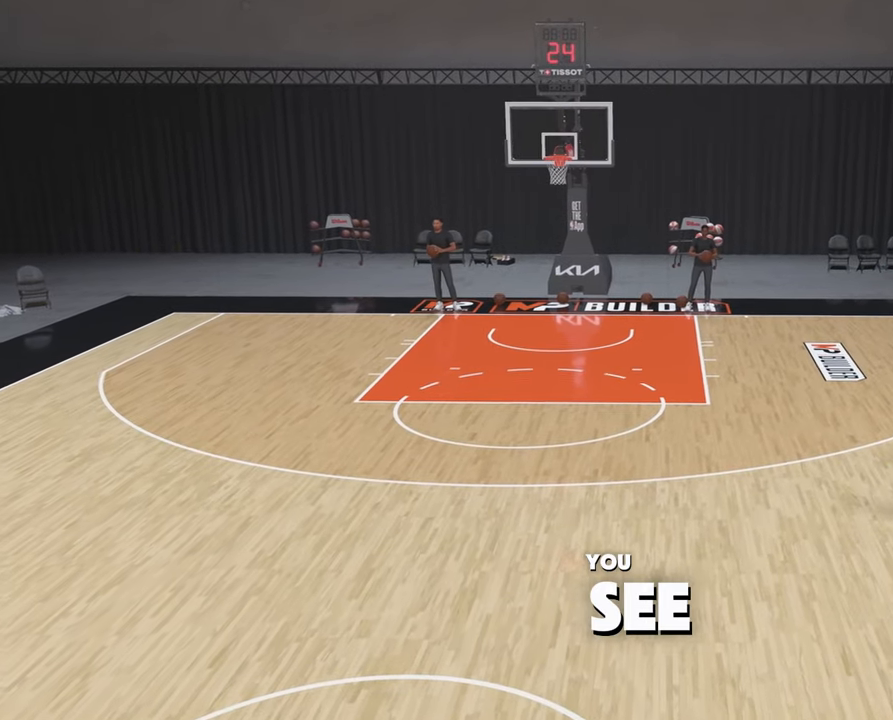
Gameplay with a controller (PlayStation layout); each line is a JSON object with the inputs held at the frame after it. "events" lists button and stick changes between this image and that frame as [ms after this image, input, new state], when the widget could be followed in between.
{"buttons": [], "left_stick": "center", "right_stick": "center", "events": [[50, "R2", "down"], [133, "right_stick", "left"], [217, "R2", "up"], [217, "right_stick", "center"]]}
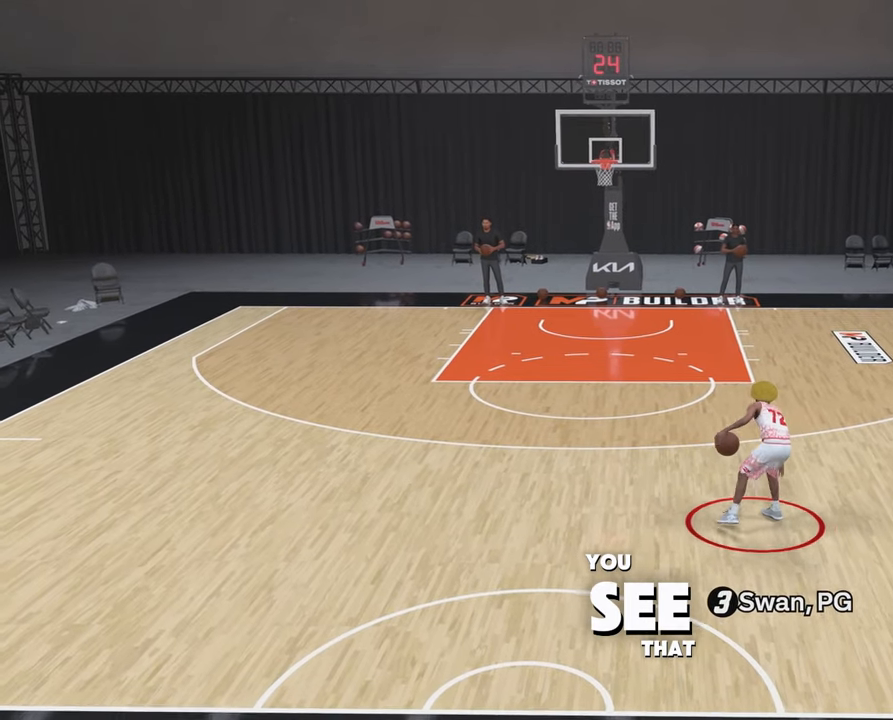
{"buttons": ["R2"], "left_stick": "center", "right_stick": "center", "events": [[67, "R2", "down"], [117, "right_stick", "left"], [217, "right_stick", "center"]]}
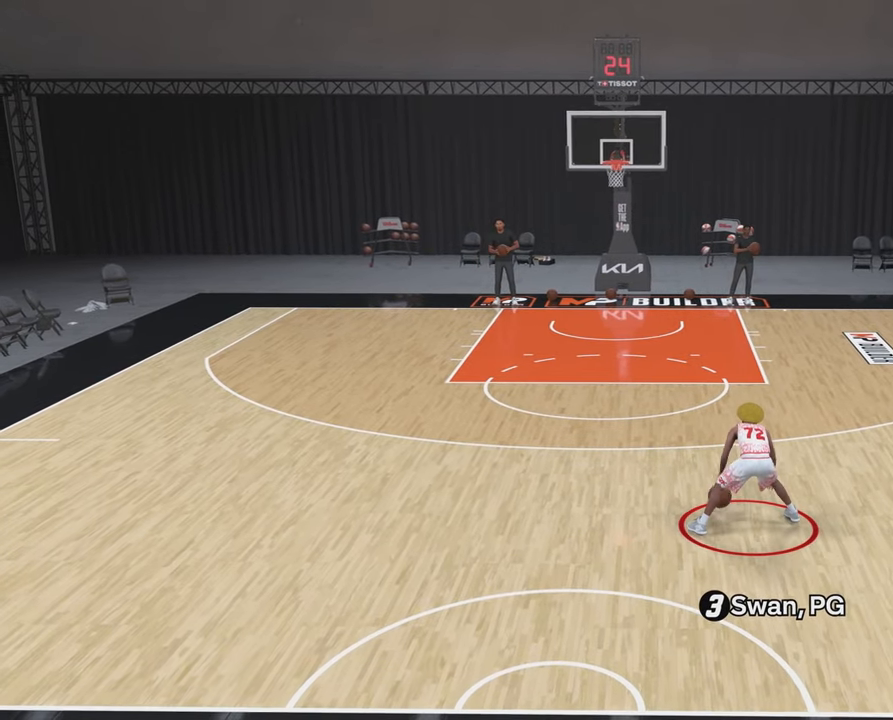
{"buttons": ["R2"], "left_stick": "up-left", "right_stick": "center", "events": [[17, "left_stick", "up-left"]]}
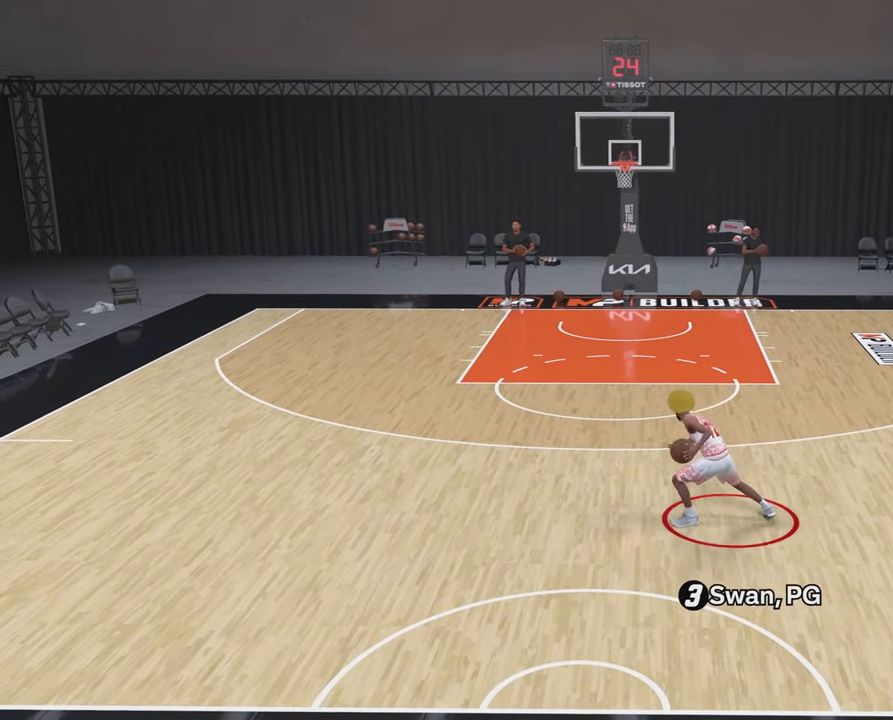
{"buttons": ["R2"], "left_stick": "center", "right_stick": "center", "events": [[100, "L3", "down"], [233, "L3", "up"], [333, "left_stick", "center"]]}
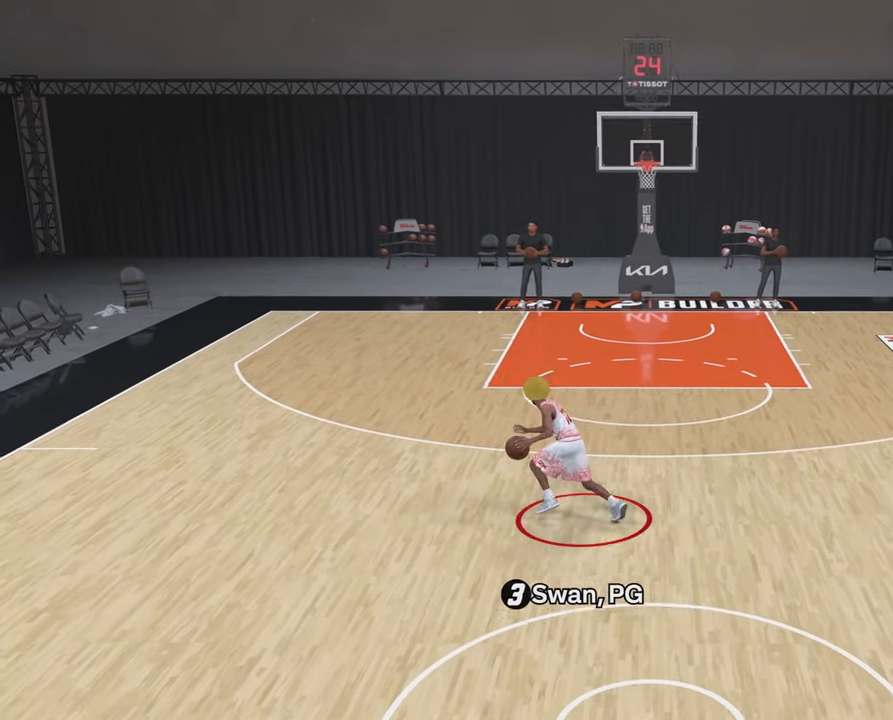
{"buttons": [], "left_stick": "center", "right_stick": "center", "events": [[217, "R2", "up"], [267, "right_stick", "right"], [367, "right_stick", "center"]]}
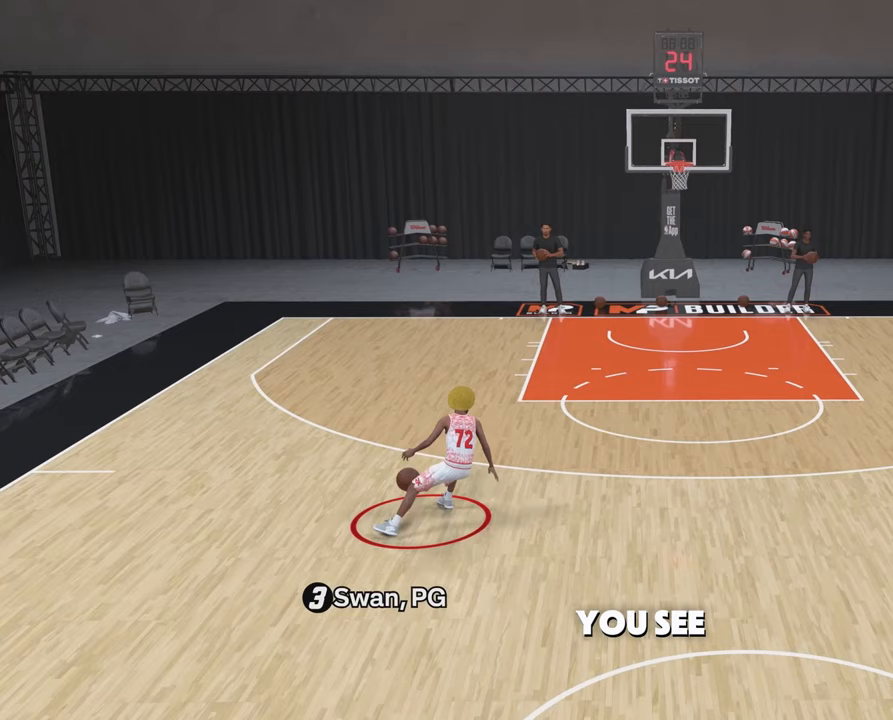
{"buttons": ["R2"], "left_stick": "center", "right_stick": "up-right", "events": [[83, "R2", "down"], [217, "right_stick", "up-right"]]}
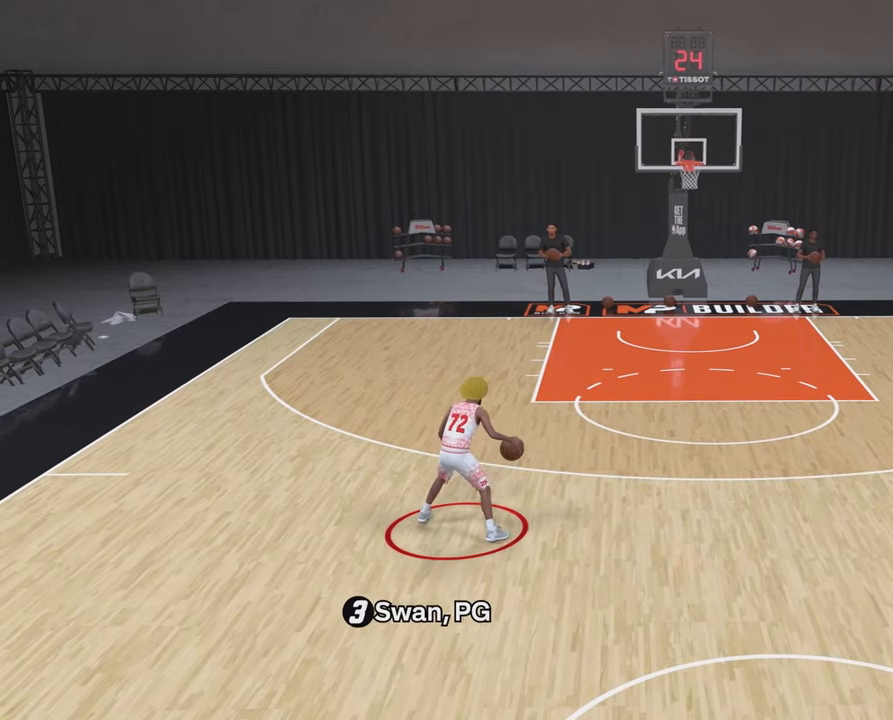
{"buttons": ["R2"], "left_stick": "right", "right_stick": "center", "events": [[17, "right_stick", "center"], [217, "left_stick", "right"]]}
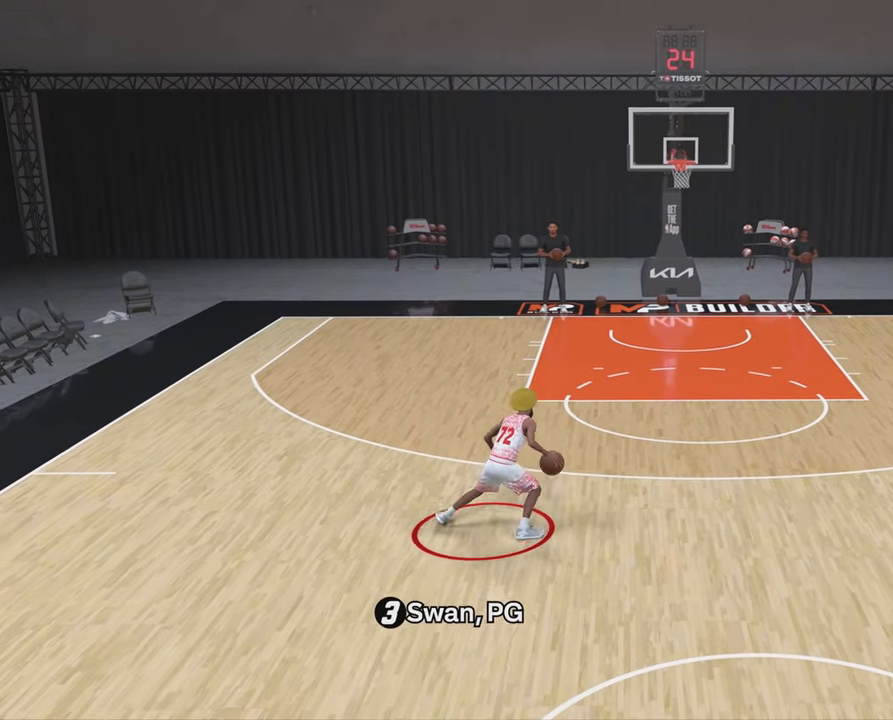
{"buttons": ["R2"], "left_stick": "right", "right_stick": "center", "events": []}
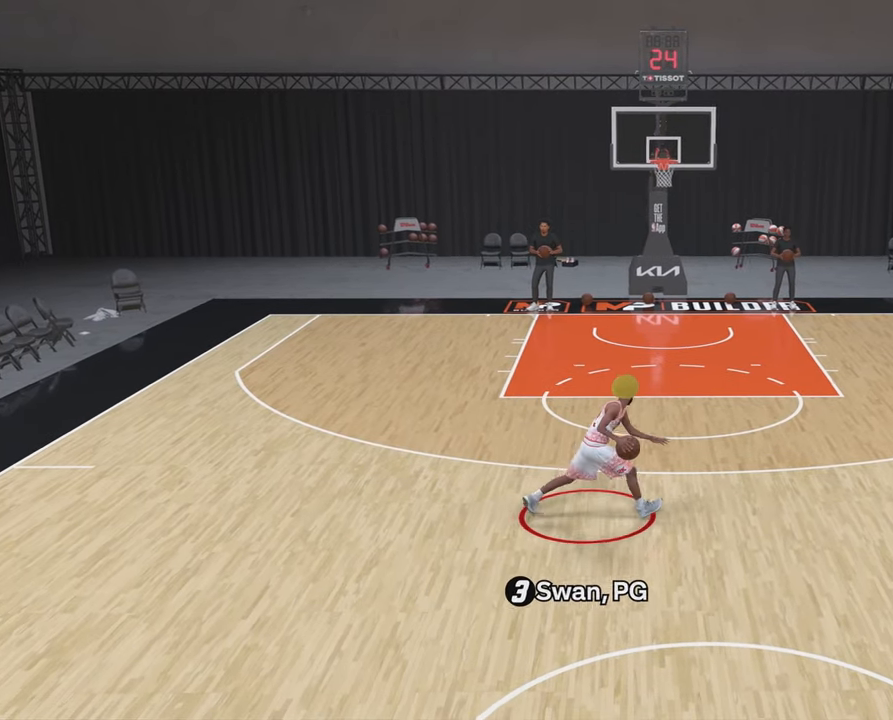
{"buttons": [], "left_stick": "center", "right_stick": "center", "events": [[350, "left_stick", "center"], [433, "R2", "up"]]}
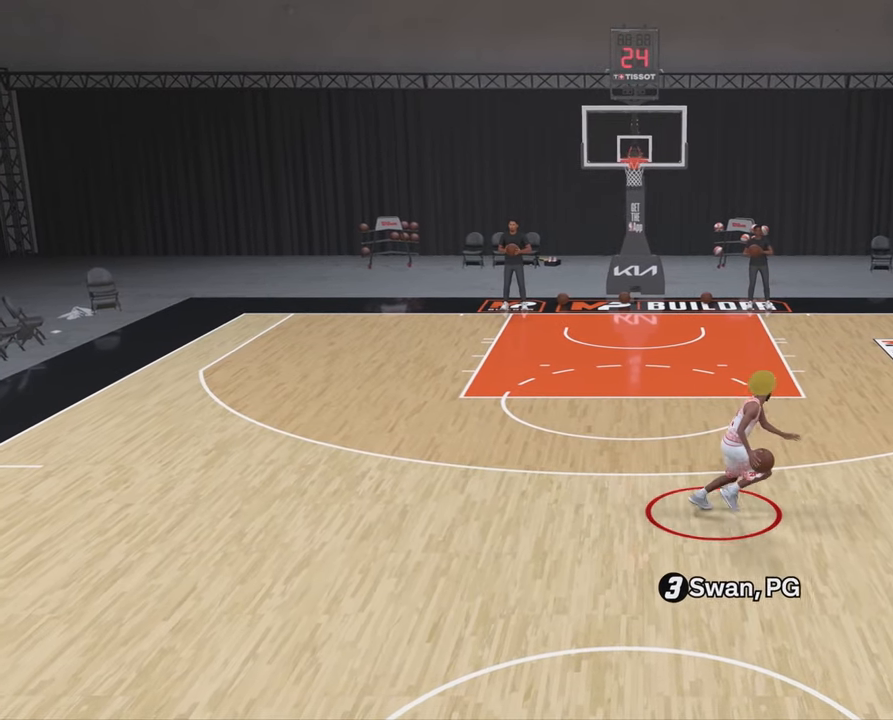
{"buttons": ["R2"], "left_stick": "center", "right_stick": "center", "events": [[167, "R2", "down"], [183, "right_stick", "left"], [283, "right_stick", "center"]]}
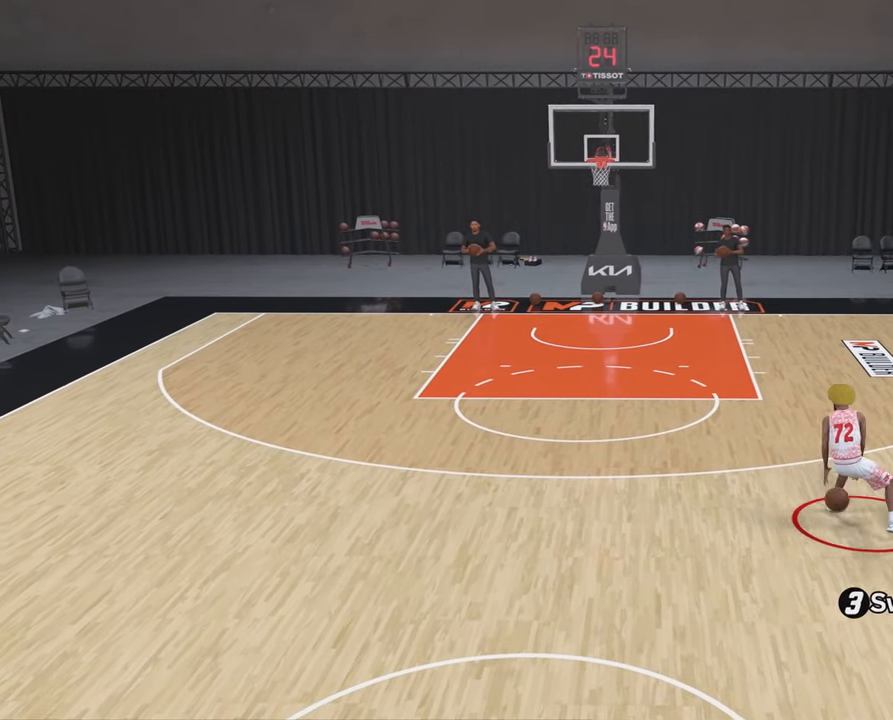
{"buttons": ["R2"], "left_stick": "center", "right_stick": "center", "events": [[333, "right_stick", "left"], [433, "right_stick", "center"]]}
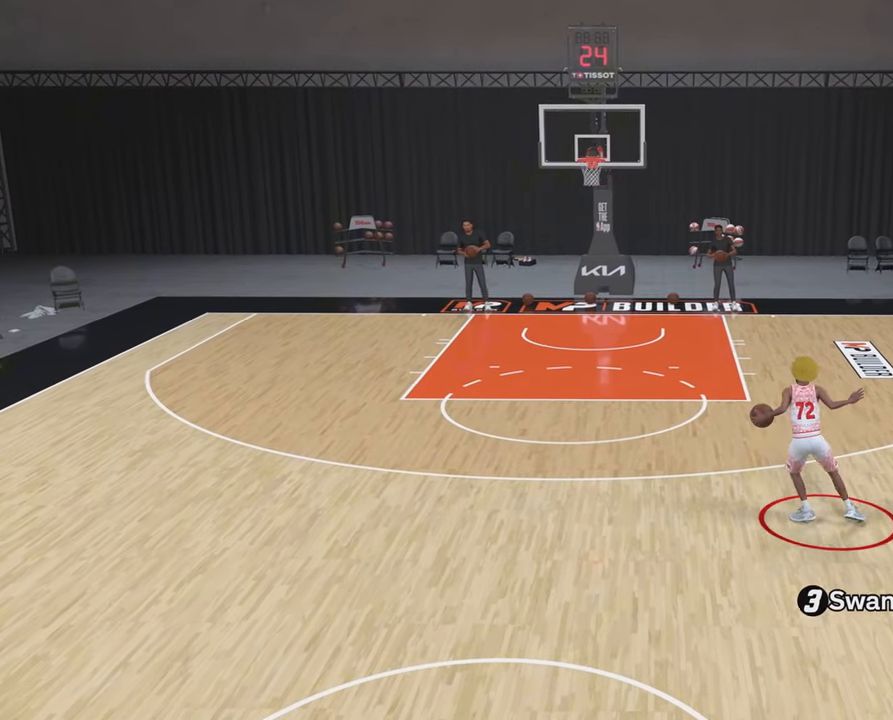
{"buttons": ["R2"], "left_stick": "center", "right_stick": "center", "events": []}
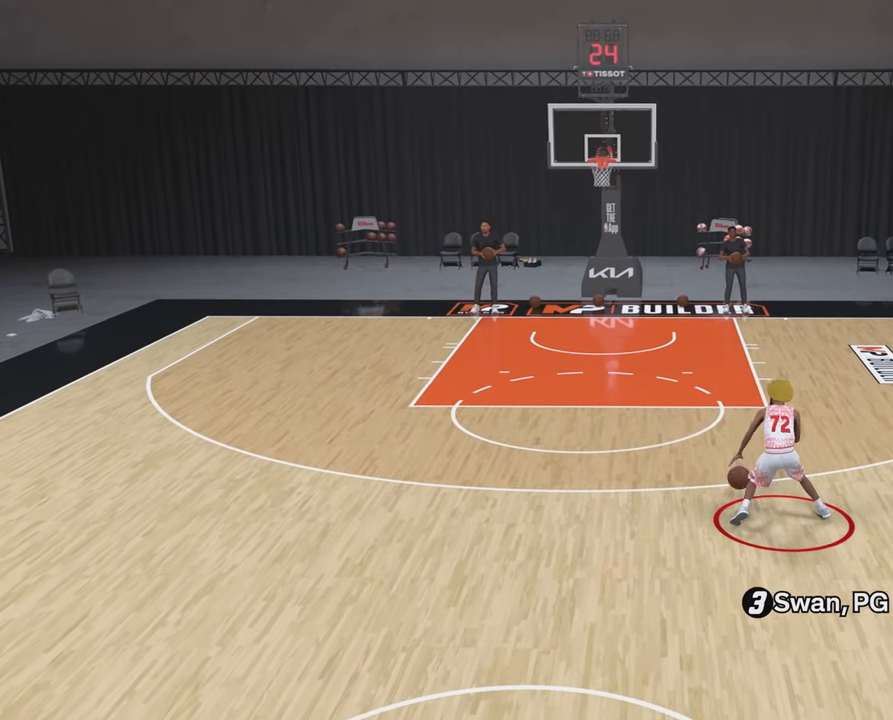
{"buttons": ["R2"], "left_stick": "center", "right_stick": "center", "events": [[283, "right_stick", "left"], [383, "right_stick", "center"]]}
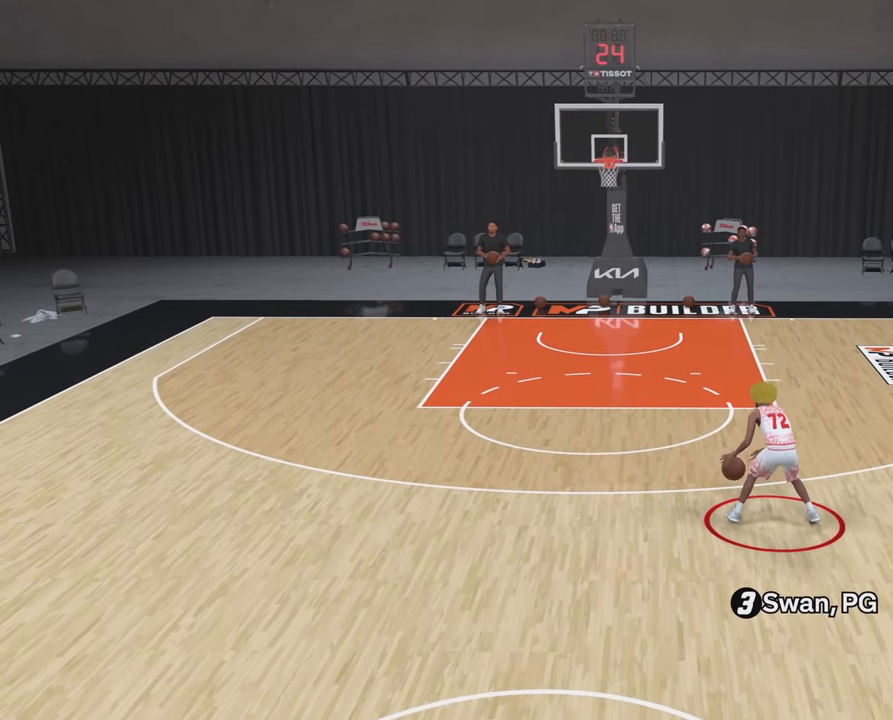
{"buttons": ["R2"], "left_stick": "left", "right_stick": "center", "events": [[50, "left_stick", "left"]]}
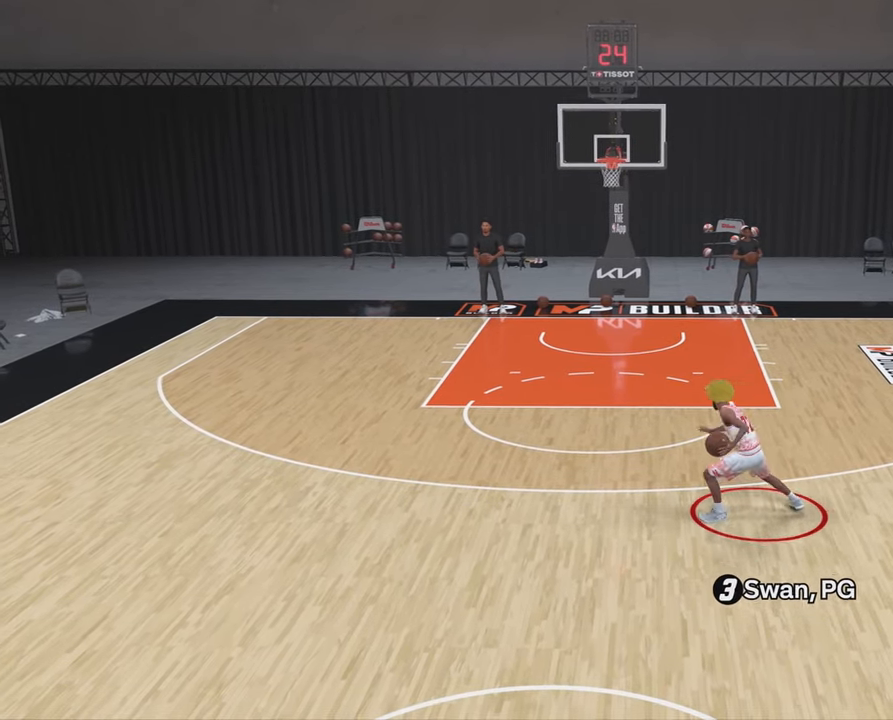
{"buttons": ["R2"], "left_stick": "center", "right_stick": "center", "events": [[100, "L3", "down"], [217, "L3", "up"], [367, "left_stick", "center"]]}
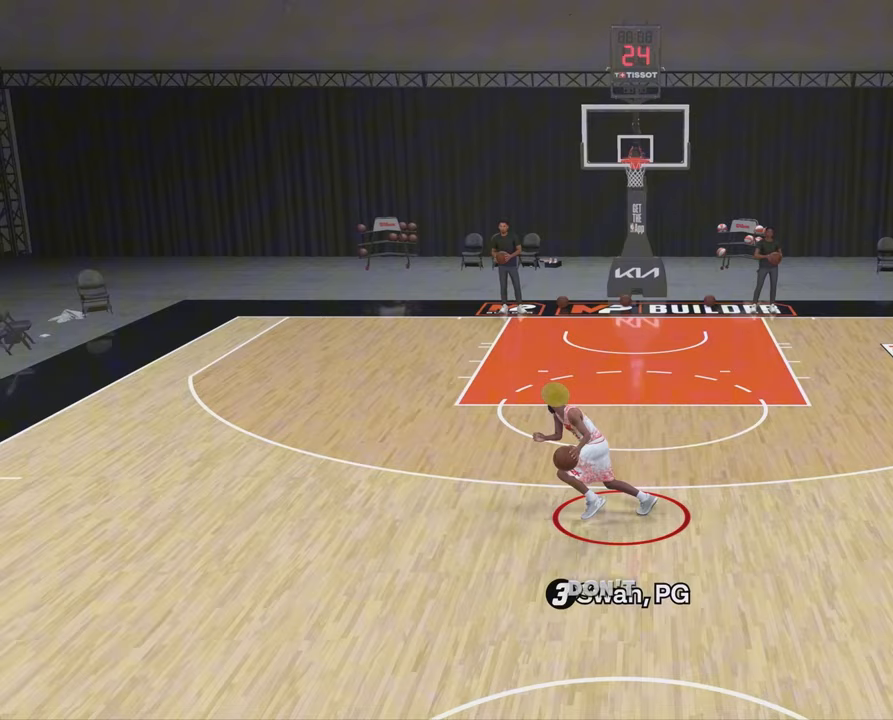
{"buttons": ["R2"], "left_stick": "center", "right_stick": "center", "events": [[183, "right_stick", "up-right"], [300, "right_stick", "center"]]}
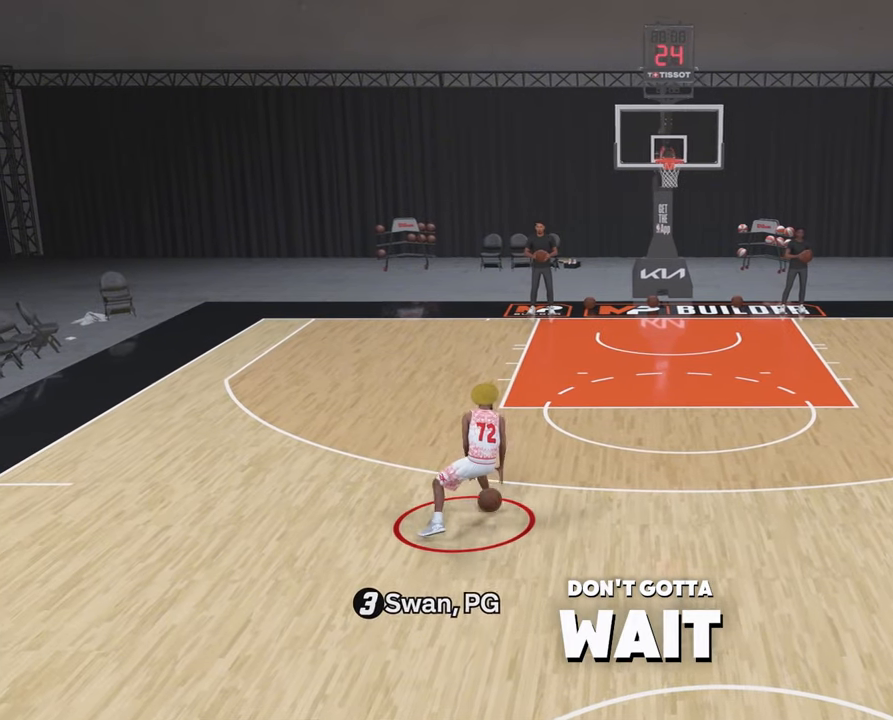
{"buttons": ["R2"], "left_stick": "right", "right_stick": "center", "events": [[67, "right_stick", "right"], [150, "right_stick", "center"], [367, "left_stick", "right"]]}
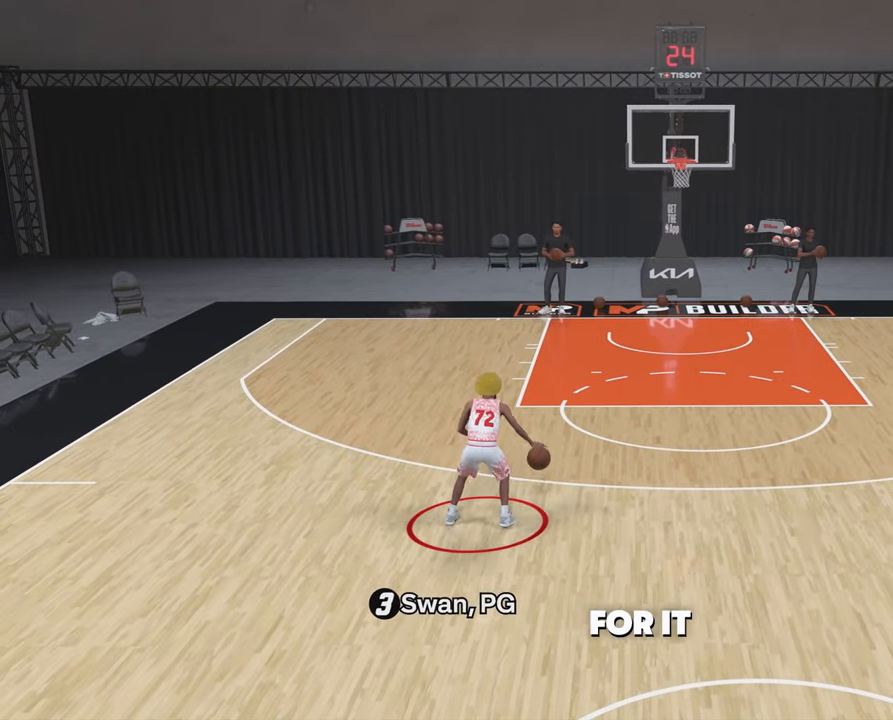
{"buttons": ["R2", "L3"], "left_stick": "right", "right_stick": "center", "events": [[133, "L3", "down"]]}
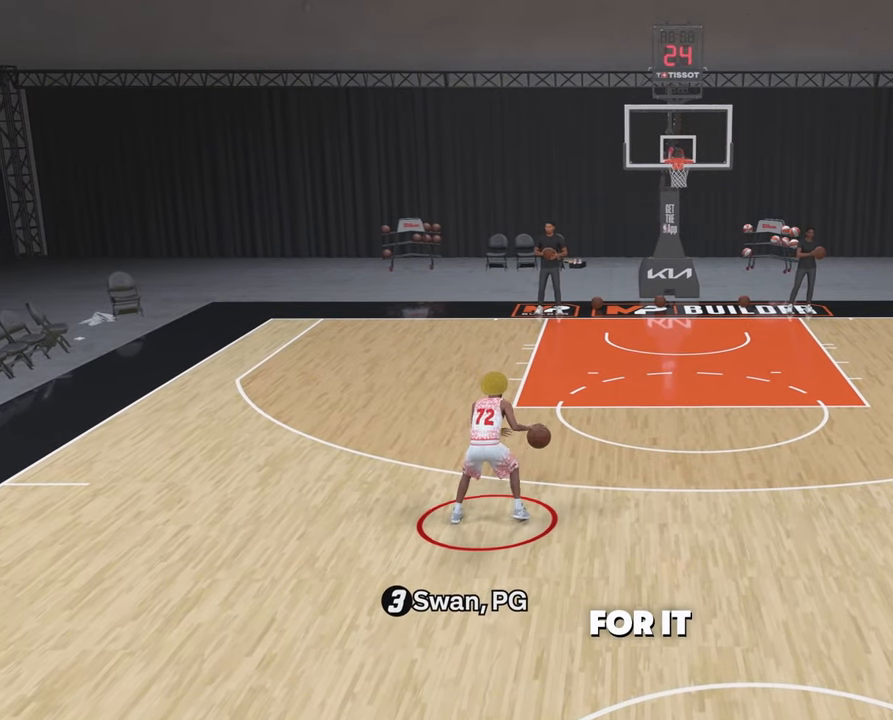
{"buttons": ["R2"], "left_stick": "down-right", "right_stick": "center", "events": [[433, "L3", "up"], [433, "left_stick", "down-right"]]}
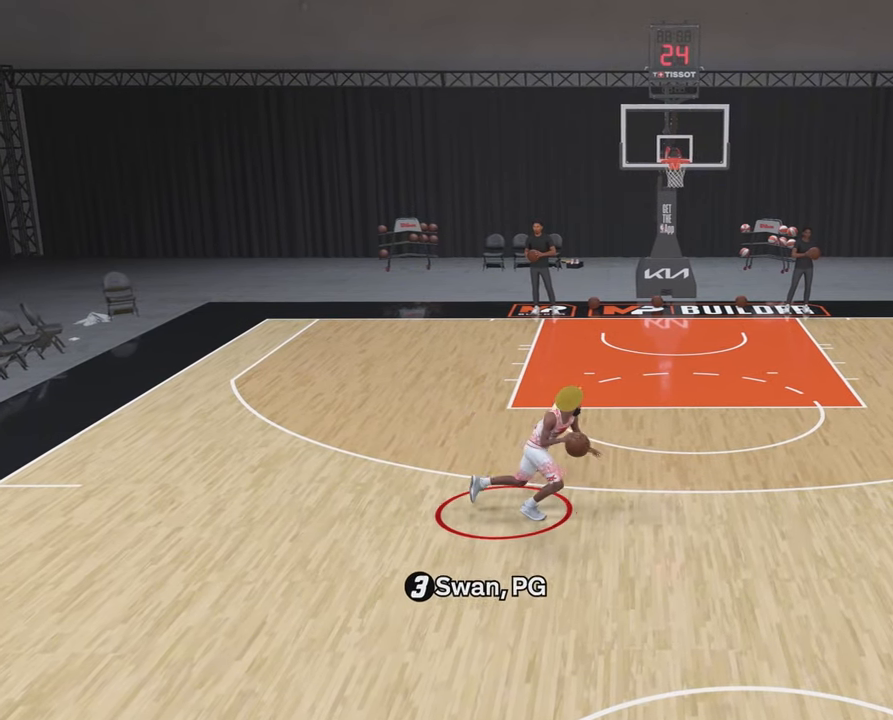
{"buttons": ["R2"], "left_stick": "center", "right_stick": "up-right", "events": [[33, "left_stick", "center"], [450, "right_stick", "up-right"]]}
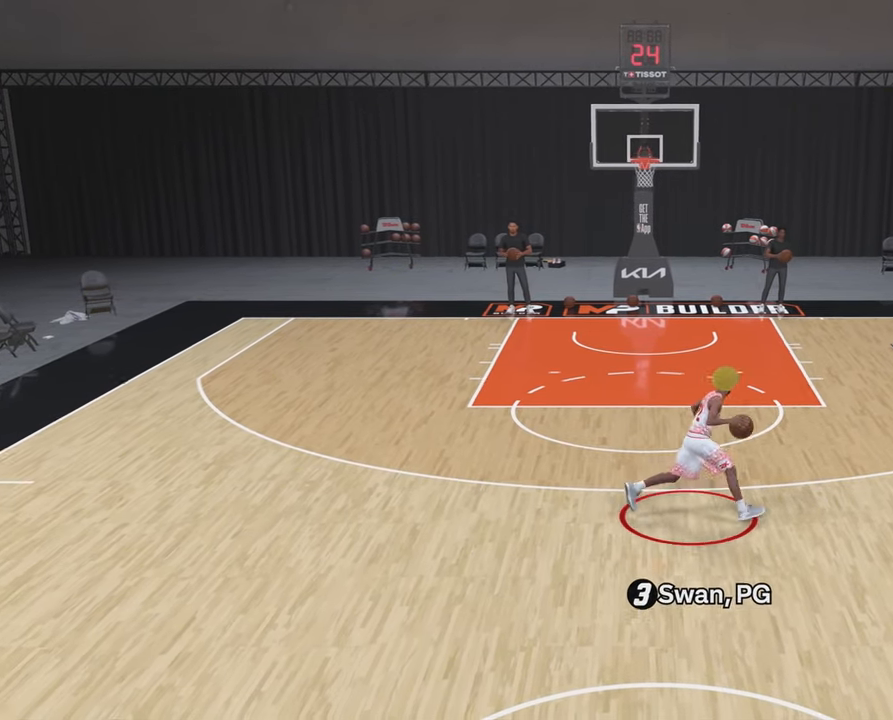
{"buttons": ["R2"], "left_stick": "up-right", "right_stick": "center", "events": [[67, "right_stick", "center"], [350, "left_stick", "up-right"]]}
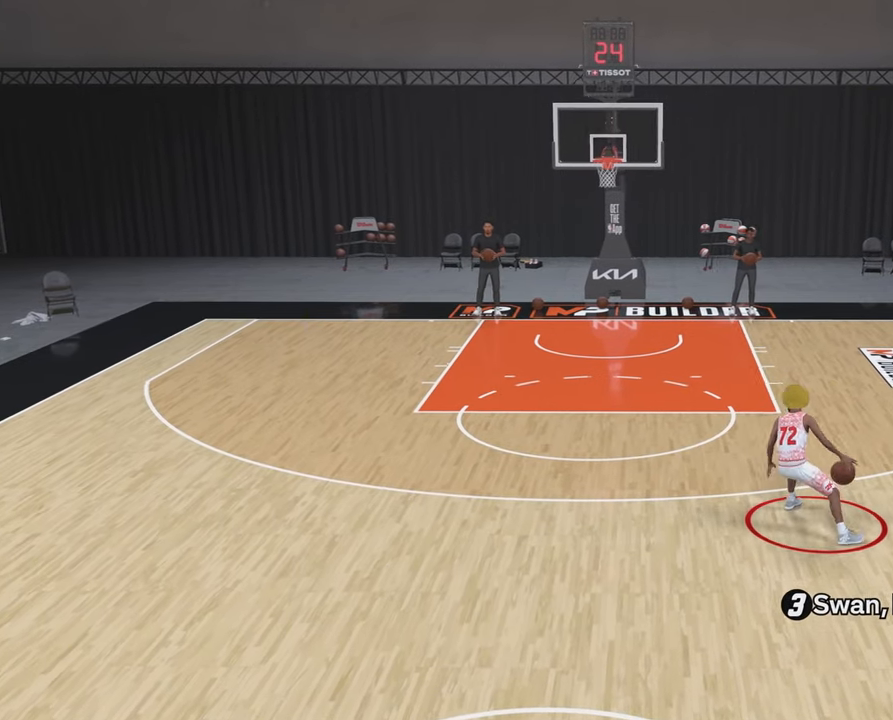
{"buttons": ["R2"], "left_stick": "up-right", "right_stick": "center", "events": []}
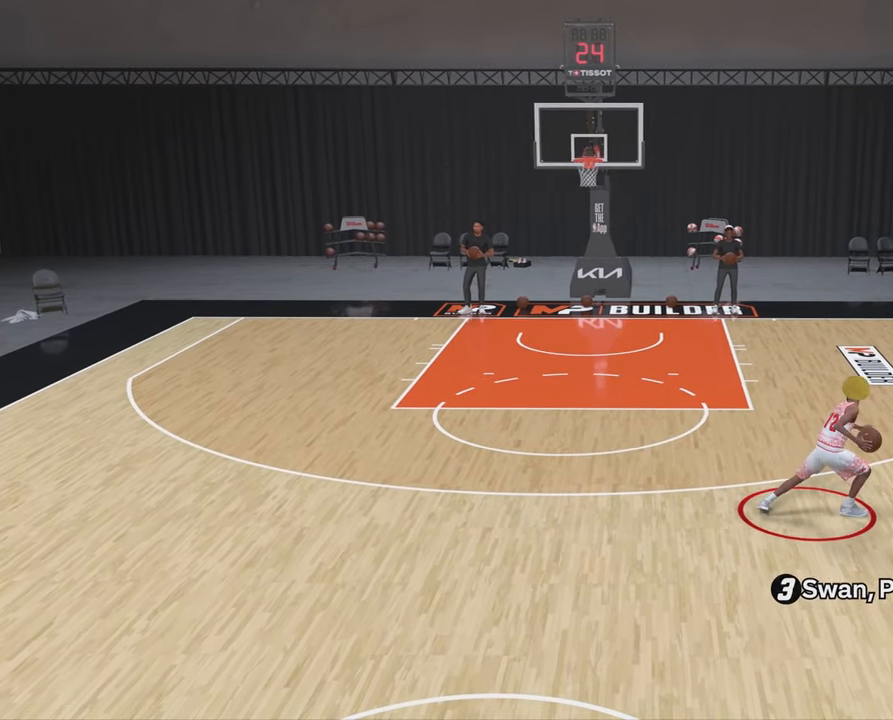
{"buttons": ["R2"], "left_stick": "center", "right_stick": "center", "events": [[333, "left_stick", "center"]]}
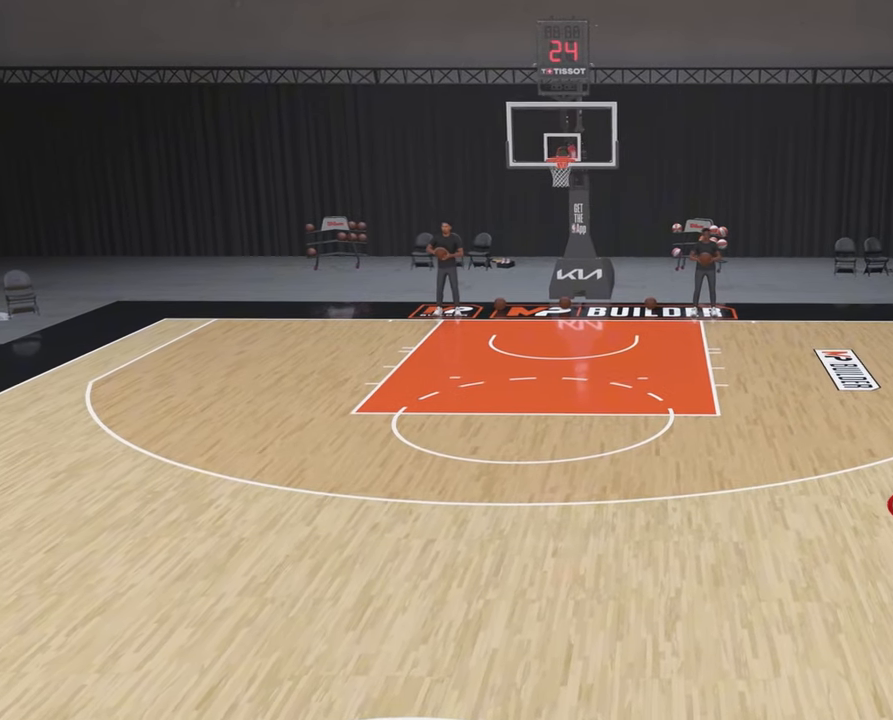
{"buttons": ["R2"], "left_stick": "center", "right_stick": "center", "events": [[100, "right_stick", "left"], [200, "right_stick", "center"]]}
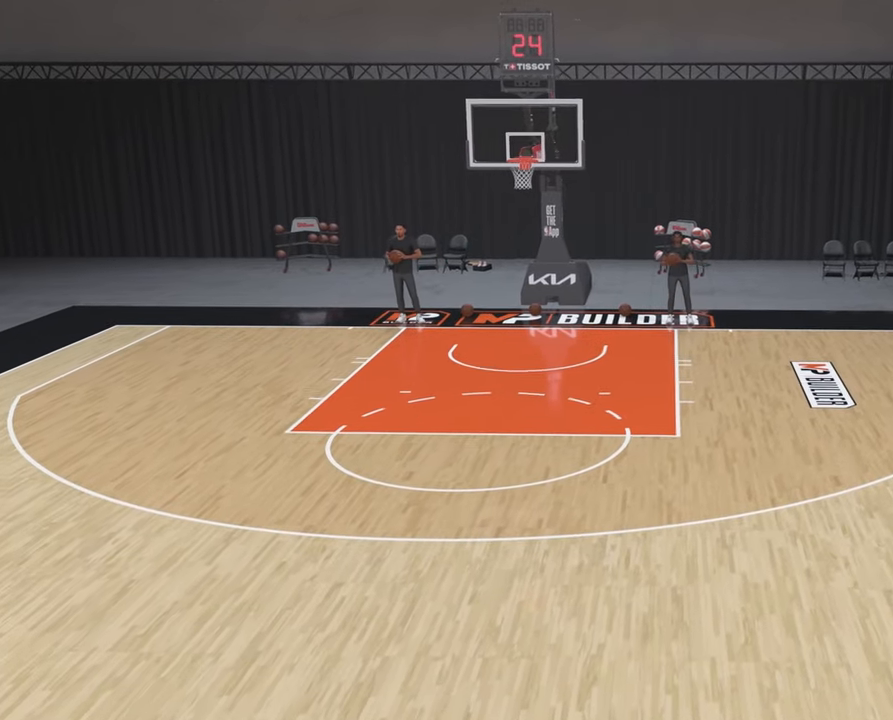
{"buttons": ["R2"], "left_stick": "left", "right_stick": "center", "events": [[33, "right_stick", "left"], [133, "right_stick", "center"], [383, "left_stick", "left"]]}
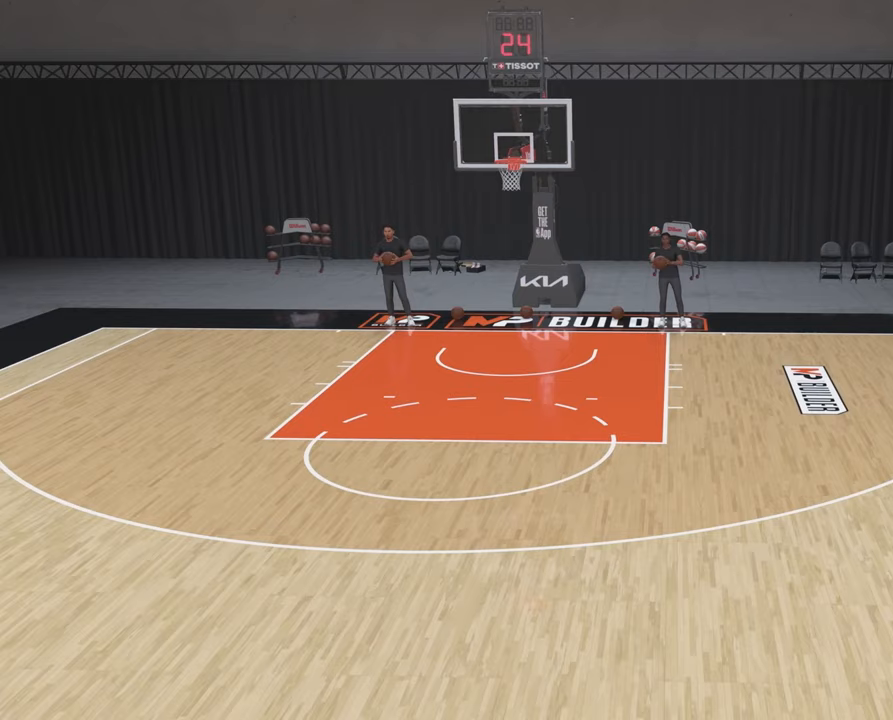
{"buttons": ["R2", "L3"], "left_stick": "down-left", "right_stick": "center", "events": [[250, "L3", "down"], [467, "left_stick", "down-left"]]}
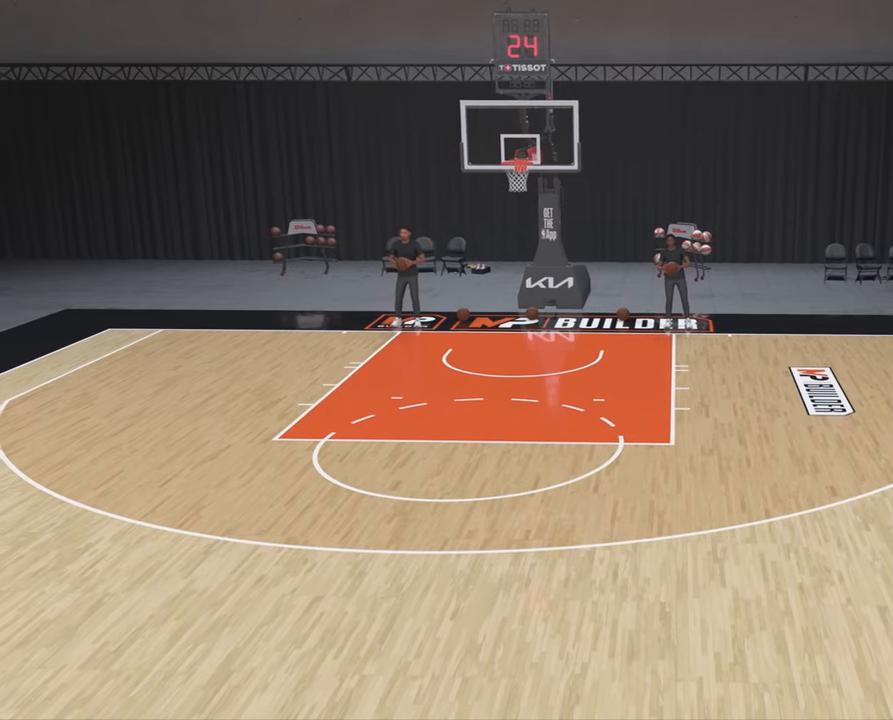
{"buttons": ["R2"], "left_stick": "center", "right_stick": "center", "events": [[283, "L3", "up"], [500, "left_stick", "center"]]}